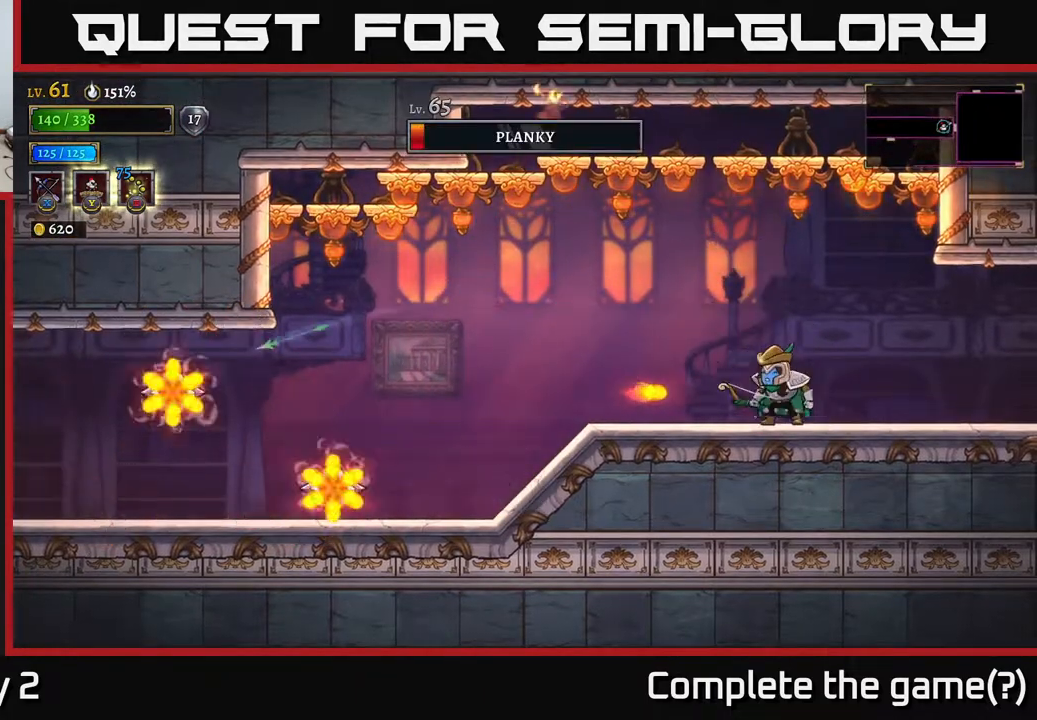
Gameplay with a controller (Xbox layout); each line is a JSON object with the inputs held at the frame after it. "events" lists button and stick changes between this image and that frame as [ms after this image, input, new state], when the widget could be followed in between.
{"buttons": ["A"], "left_stick": "center", "right_stick": "center", "events": [[17, "A", "down"], [67, "left_stick", "left"], [267, "A", "up"], [350, "A", "down"], [417, "left_stick", "center"]]}
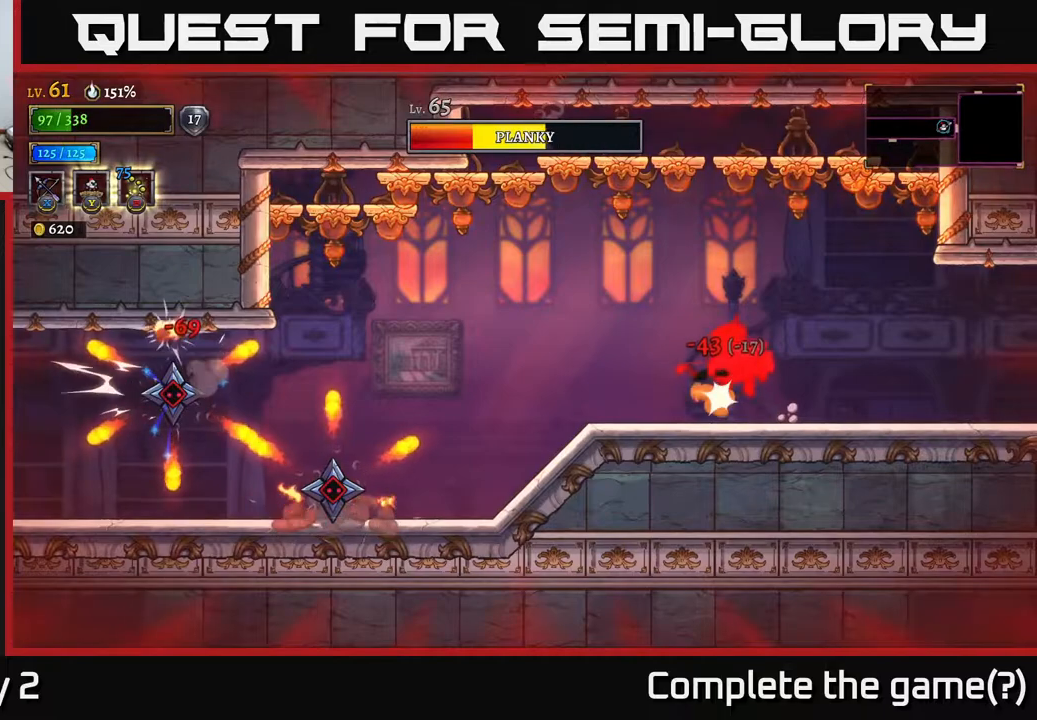
{"buttons": ["A", "L2"], "left_stick": "up-left", "right_stick": "center", "events": [[83, "left_stick", "left"], [133, "A", "up"], [133, "left_stick", "center"], [400, "A", "down"], [417, "L2", "down"], [467, "left_stick", "up-left"]]}
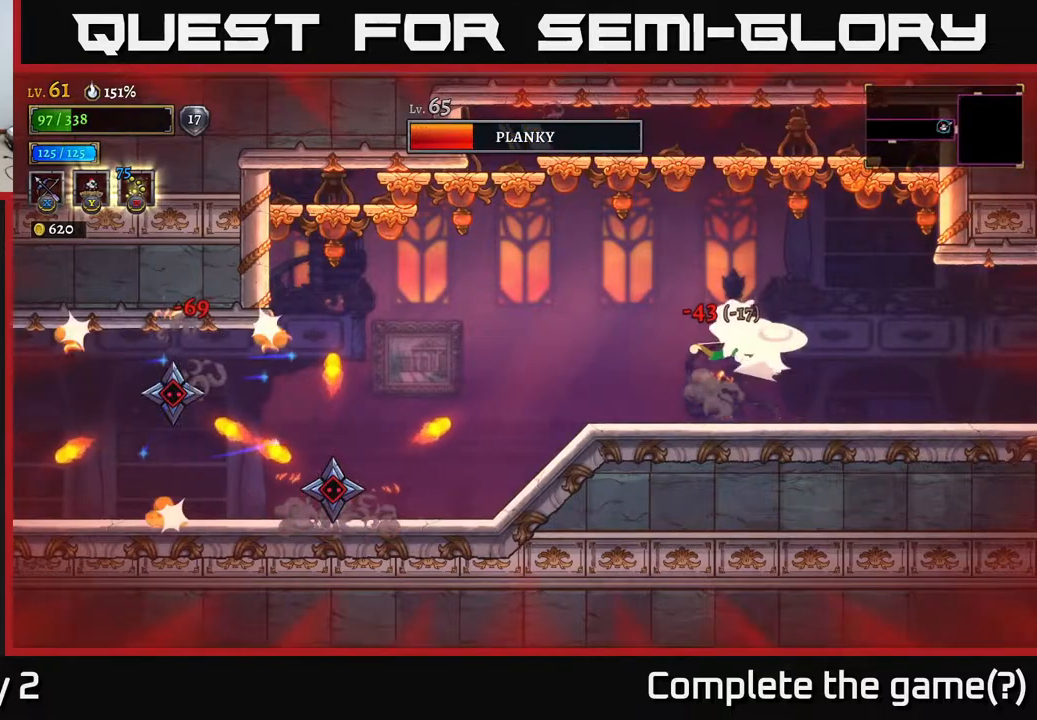
{"buttons": ["X"], "left_stick": "left", "right_stick": "center", "events": [[83, "L2", "up"], [100, "A", "up"], [100, "left_stick", "left"], [250, "X", "down"]]}
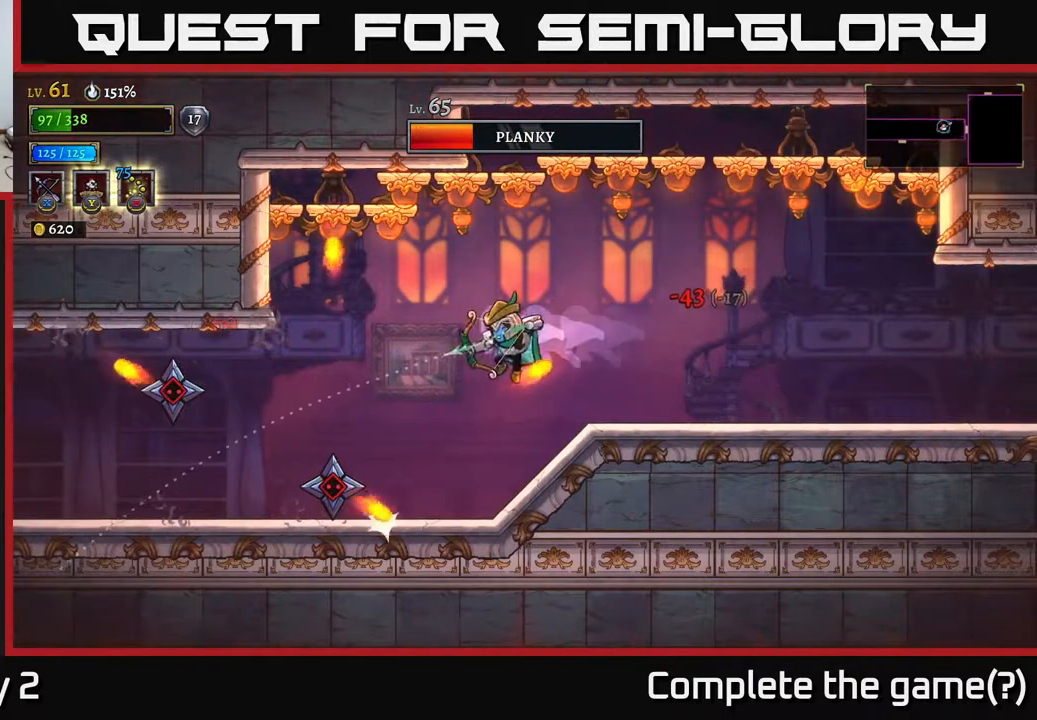
{"buttons": [], "left_stick": "center", "right_stick": "center", "events": [[133, "left_stick", "down-left"], [350, "X", "up"], [467, "left_stick", "center"]]}
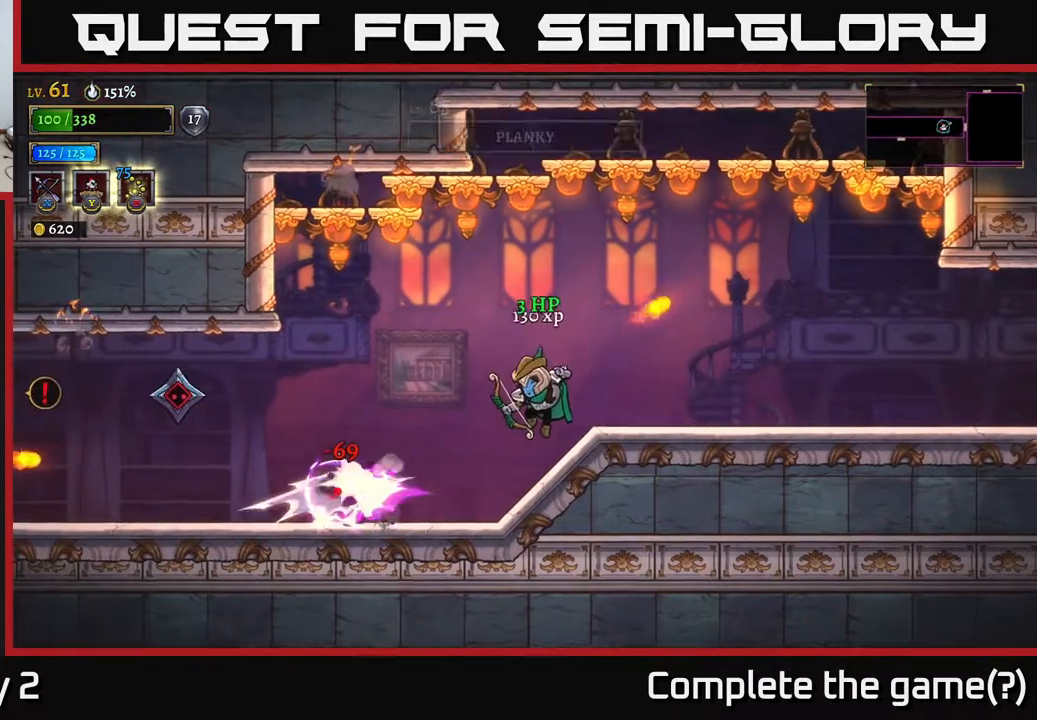
{"buttons": ["X"], "left_stick": "left", "right_stick": "center", "events": [[283, "left_stick", "left"], [333, "X", "down"]]}
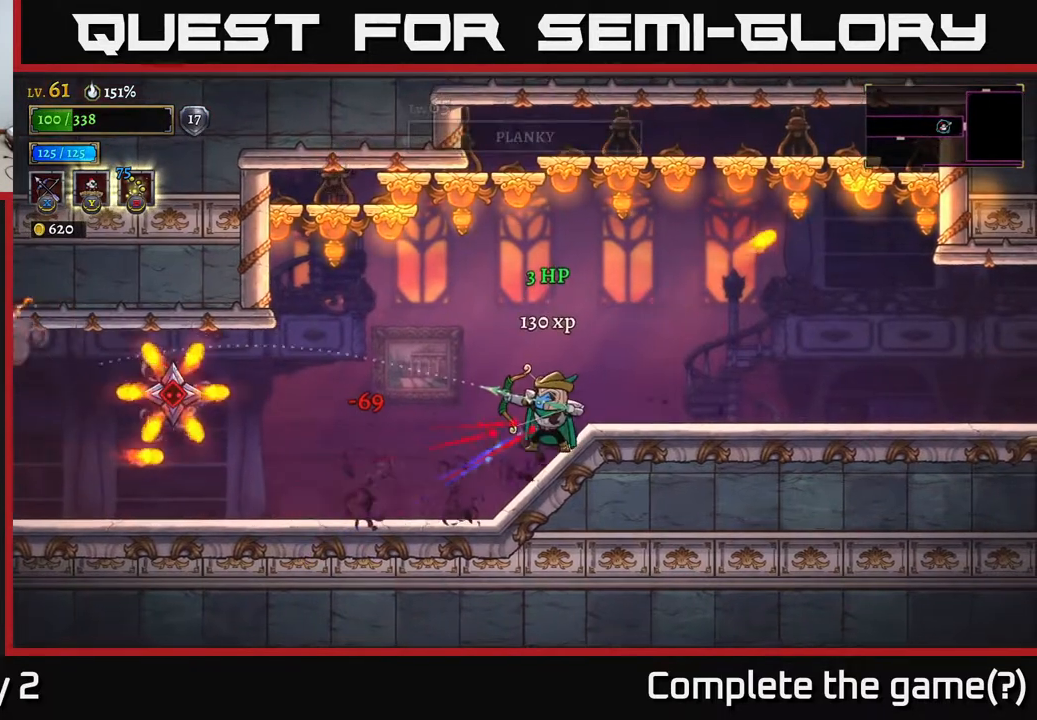
{"buttons": [], "left_stick": "center", "right_stick": "center", "events": [[200, "X", "up"], [317, "left_stick", "center"]]}
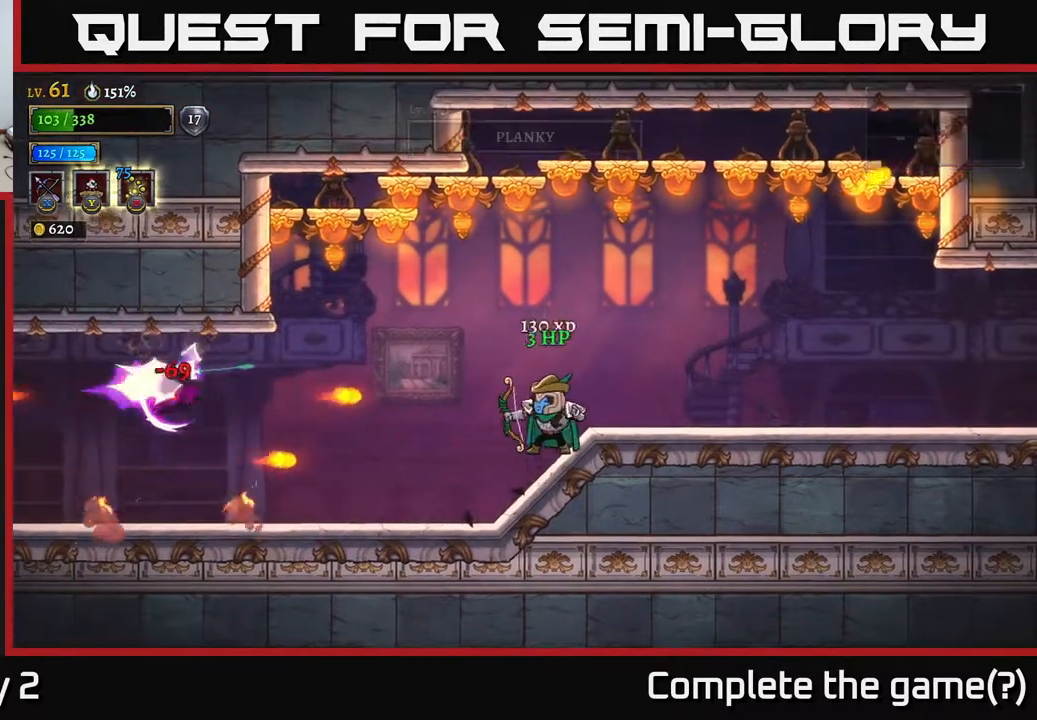
{"buttons": ["A"], "left_stick": "left", "right_stick": "center", "events": [[33, "left_stick", "right"], [400, "A", "down"], [450, "left_stick", "left"]]}
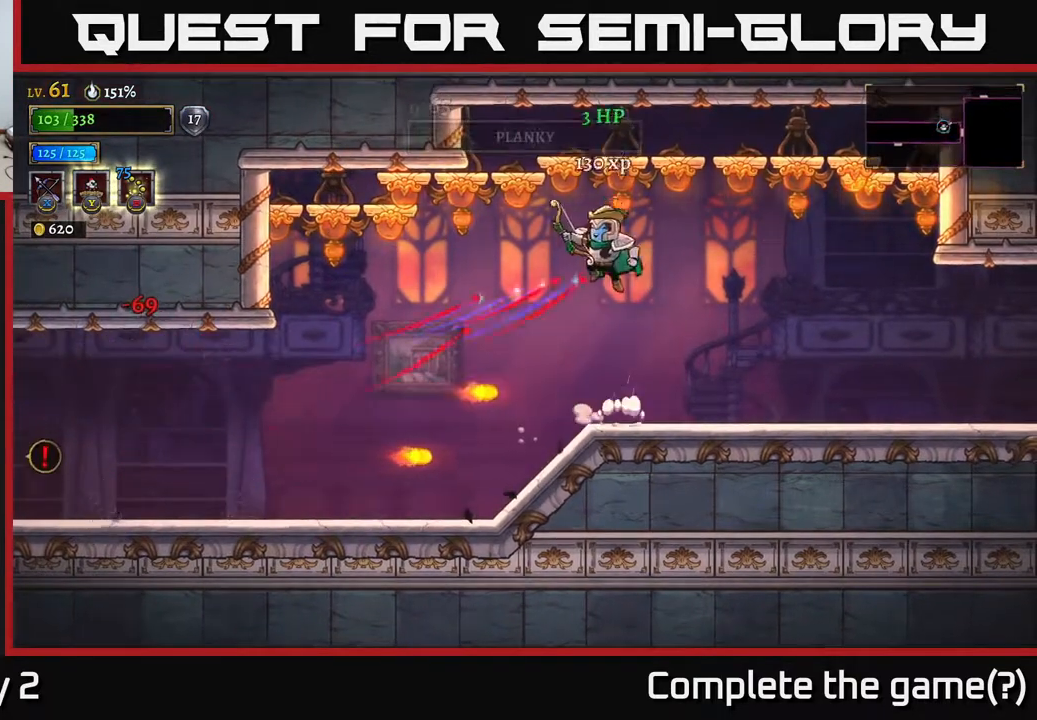
{"buttons": [], "left_stick": "left", "right_stick": "center", "events": [[83, "A", "up"]]}
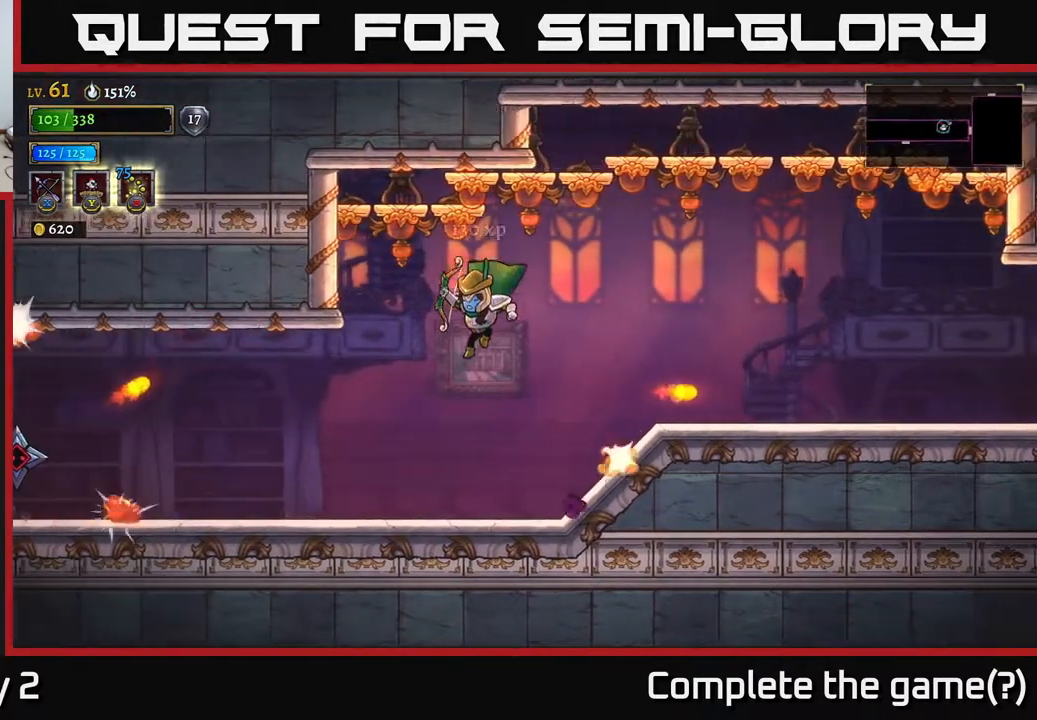
{"buttons": ["X"], "left_stick": "left", "right_stick": "center", "events": [[317, "X", "down"]]}
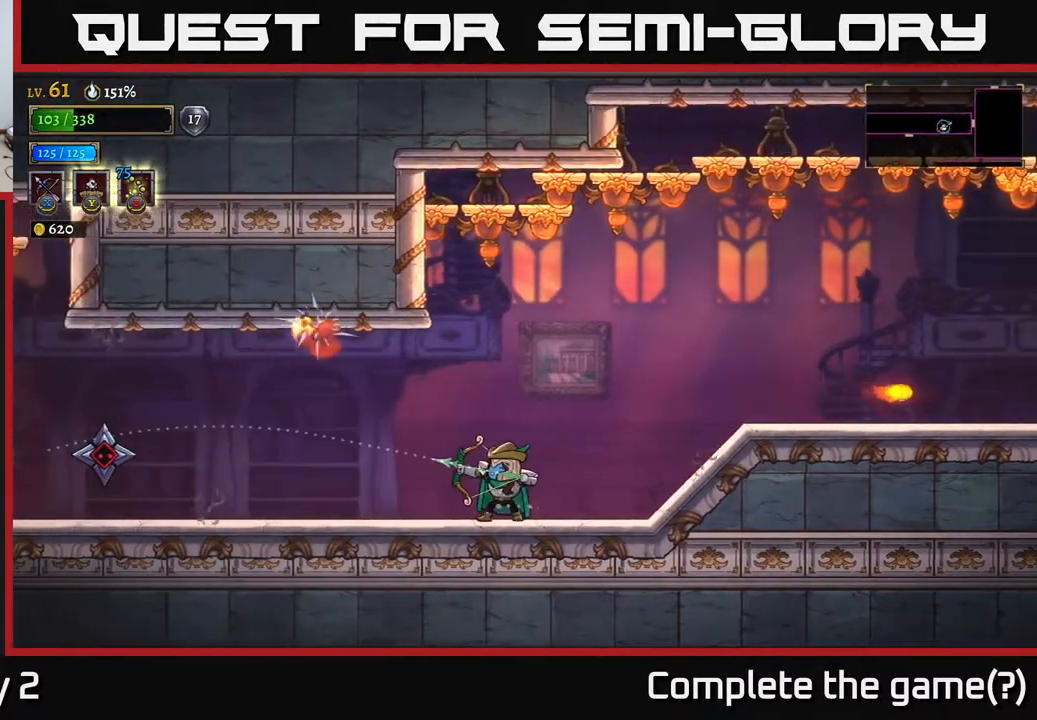
{"buttons": [], "left_stick": "left", "right_stick": "center", "events": [[433, "X", "up"]]}
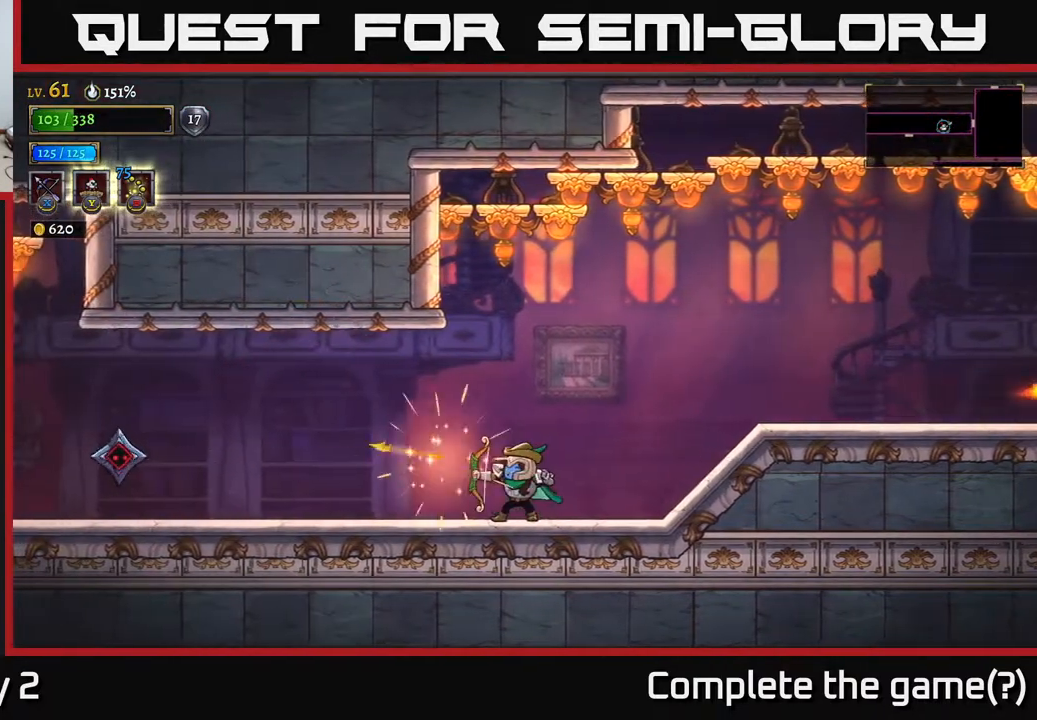
{"buttons": ["X"], "left_stick": "left", "right_stick": "center", "events": [[100, "left_stick", "center"], [417, "left_stick", "left"], [467, "X", "down"]]}
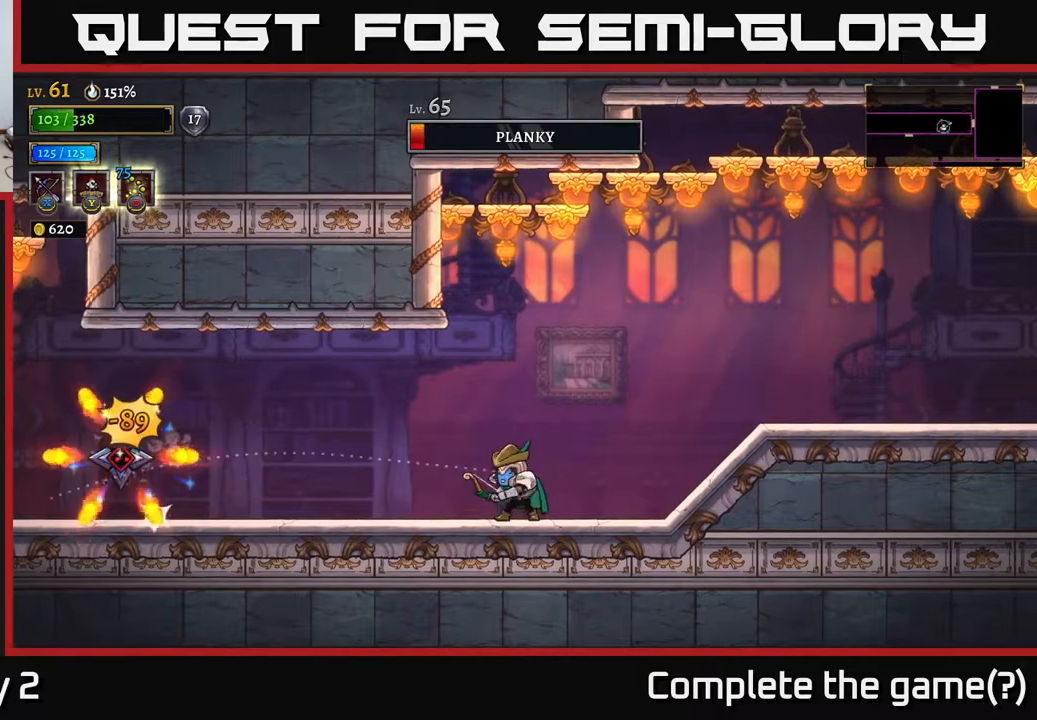
{"buttons": [], "left_stick": "center", "right_stick": "center", "events": [[167, "X", "up"], [333, "left_stick", "center"]]}
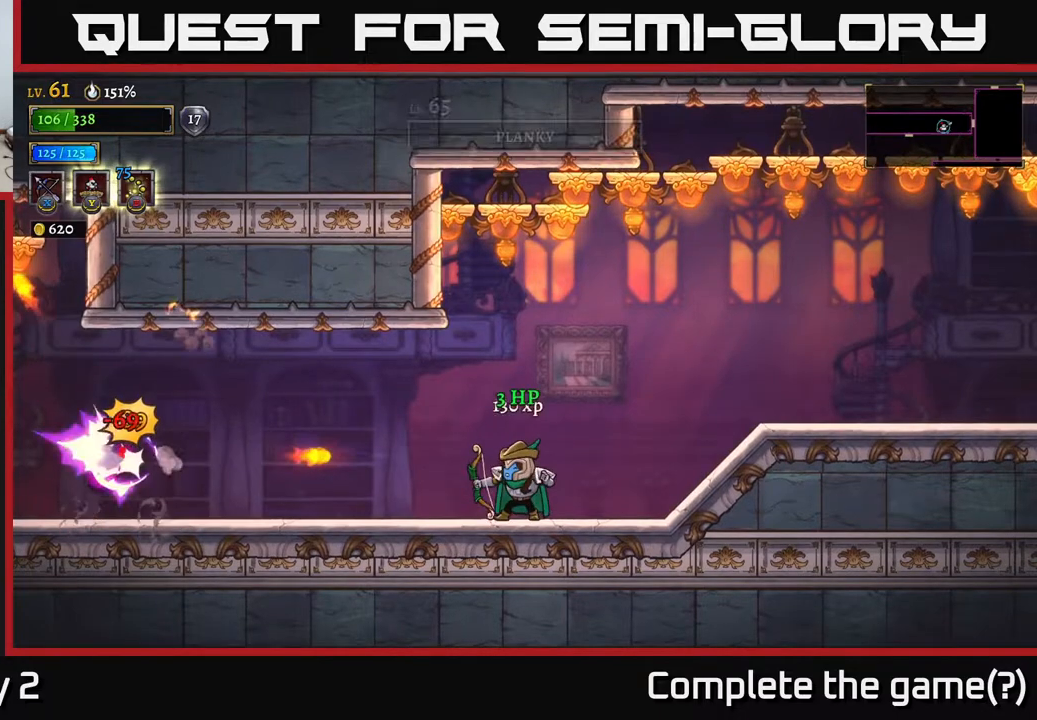
{"buttons": ["L2"], "left_stick": "left", "right_stick": "center", "events": [[183, "A", "down"], [200, "left_stick", "left"], [383, "A", "up"], [417, "L2", "down"]]}
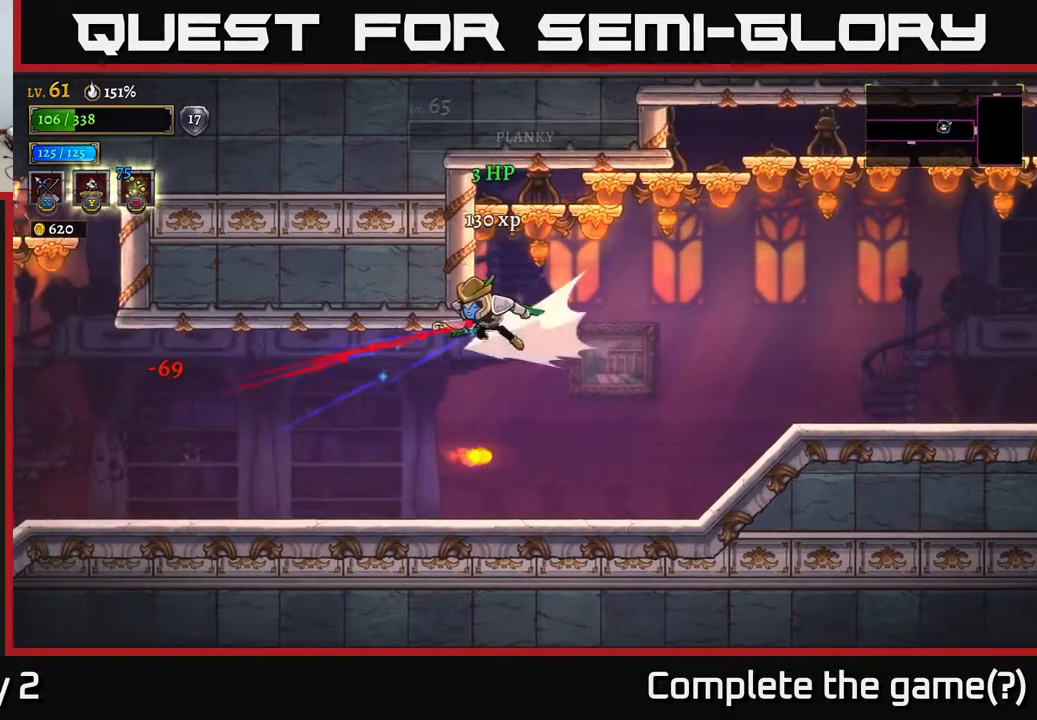
{"buttons": [], "left_stick": "left", "right_stick": "center", "events": [[67, "L2", "up"], [283, "left_stick", "center"], [433, "left_stick", "left"]]}
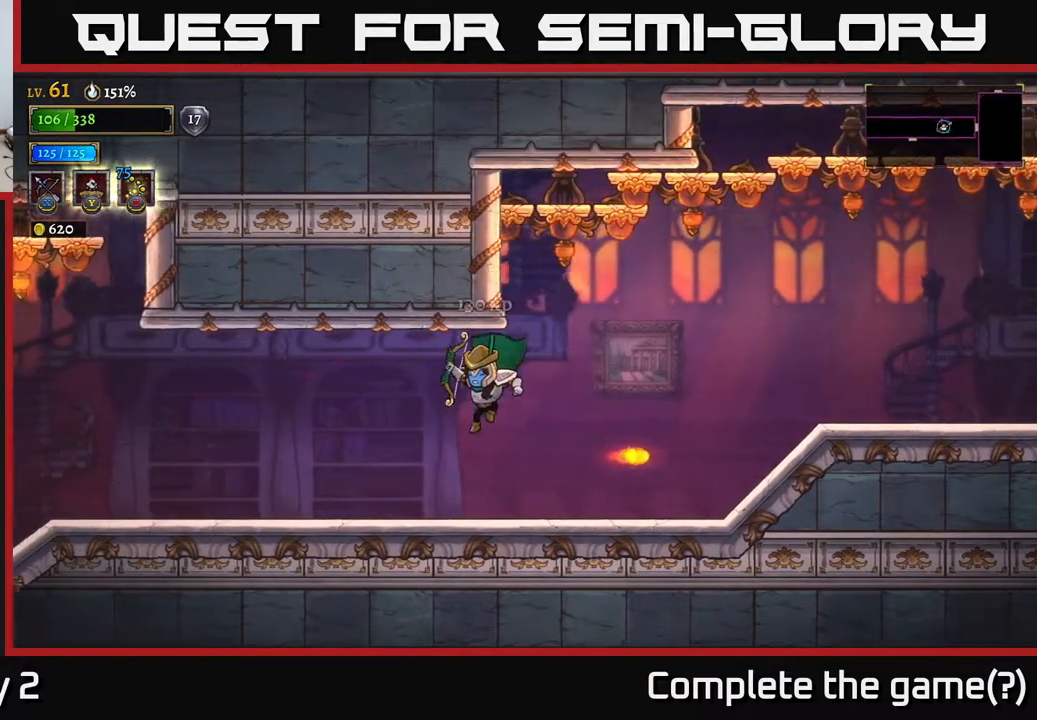
{"buttons": ["X"], "left_stick": "left", "right_stick": "center", "events": [[250, "L2", "down"], [417, "L2", "up"], [500, "X", "down"]]}
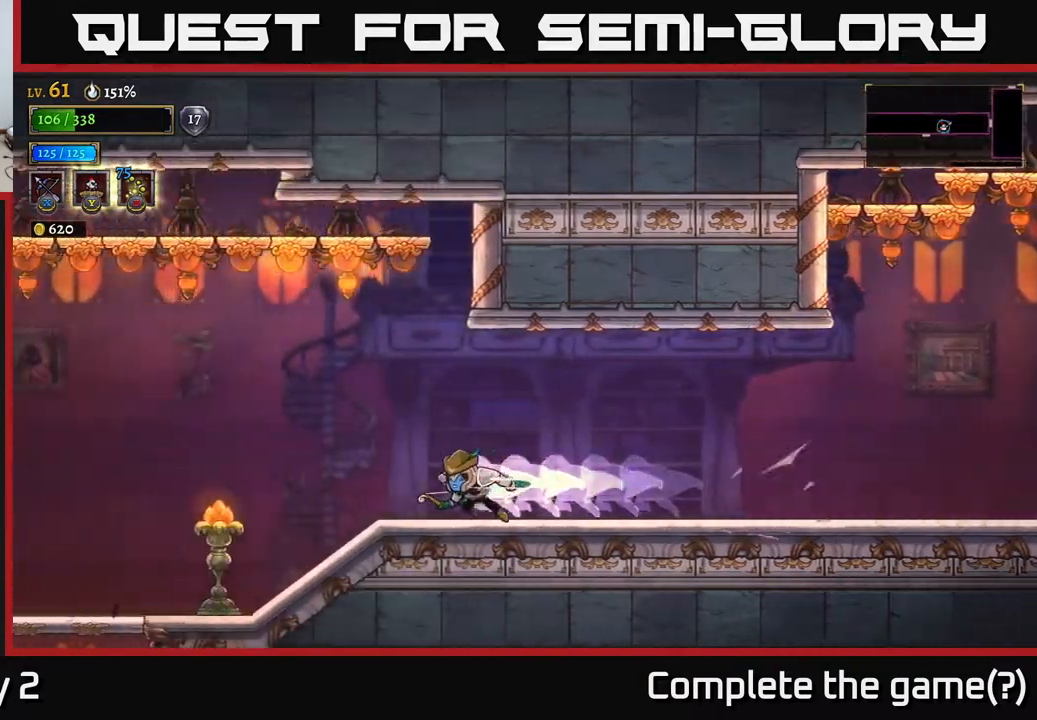
{"buttons": [], "left_stick": "left", "right_stick": "center", "events": [[17, "left_stick", "up-left"], [333, "left_stick", "left"], [450, "X", "up"]]}
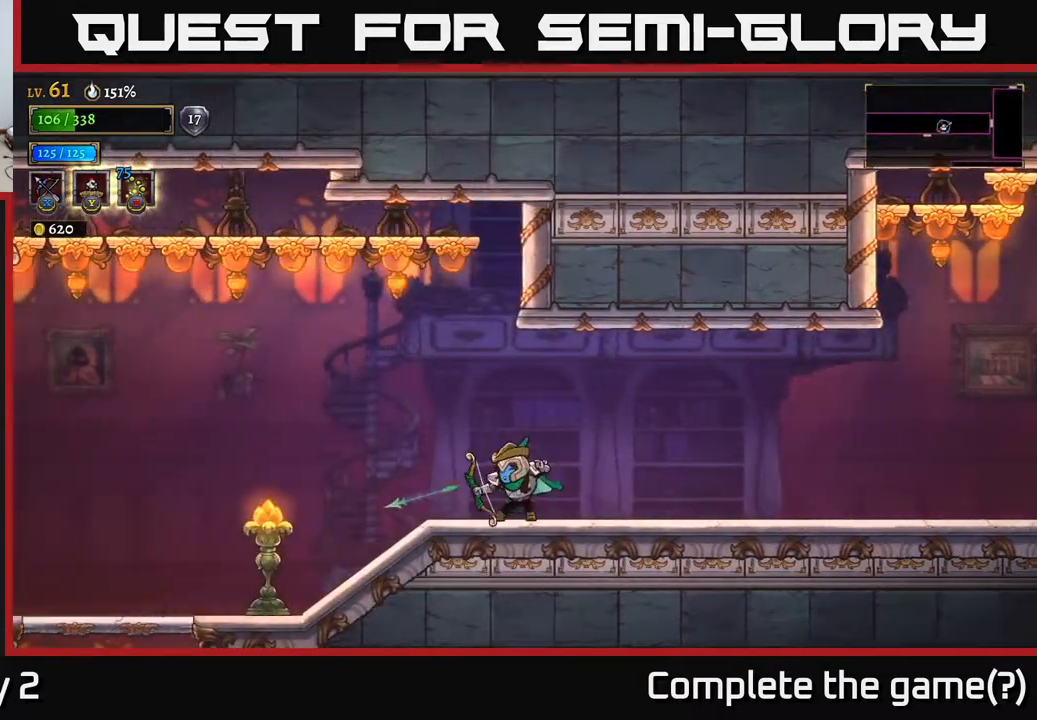
{"buttons": [], "left_stick": "left", "right_stick": "center", "events": [[117, "left_stick", "center"], [383, "left_stick", "left"]]}
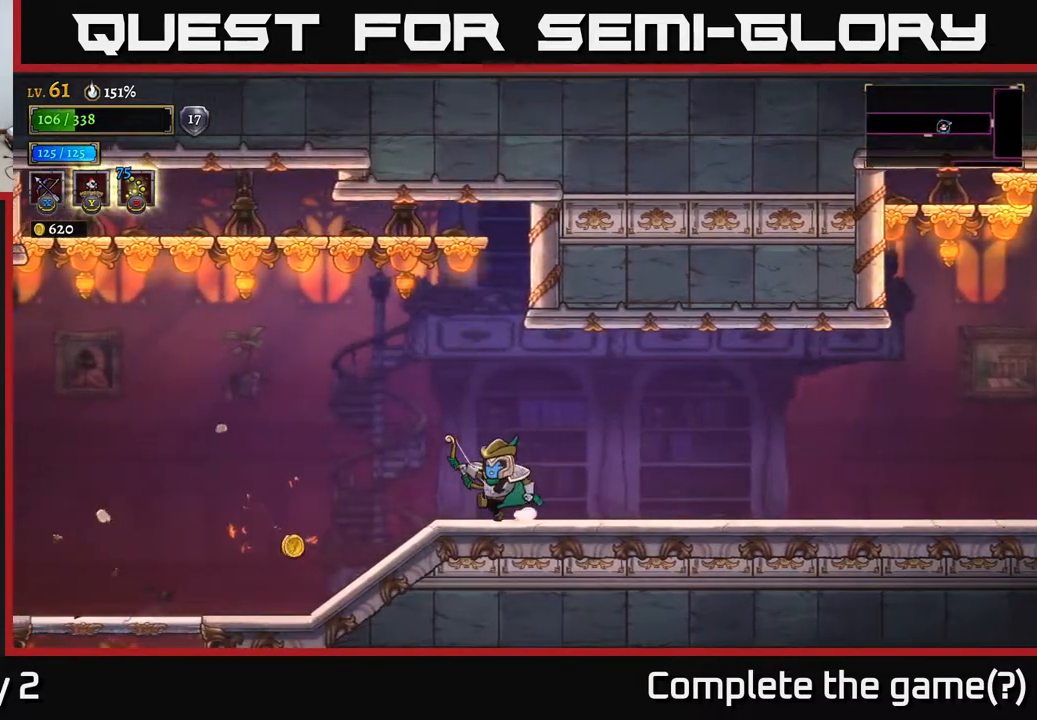
{"buttons": ["X"], "left_stick": "left", "right_stick": "center", "events": [[100, "A", "down"], [133, "left_stick", "center"], [333, "left_stick", "left"], [350, "X", "down"], [367, "A", "up"]]}
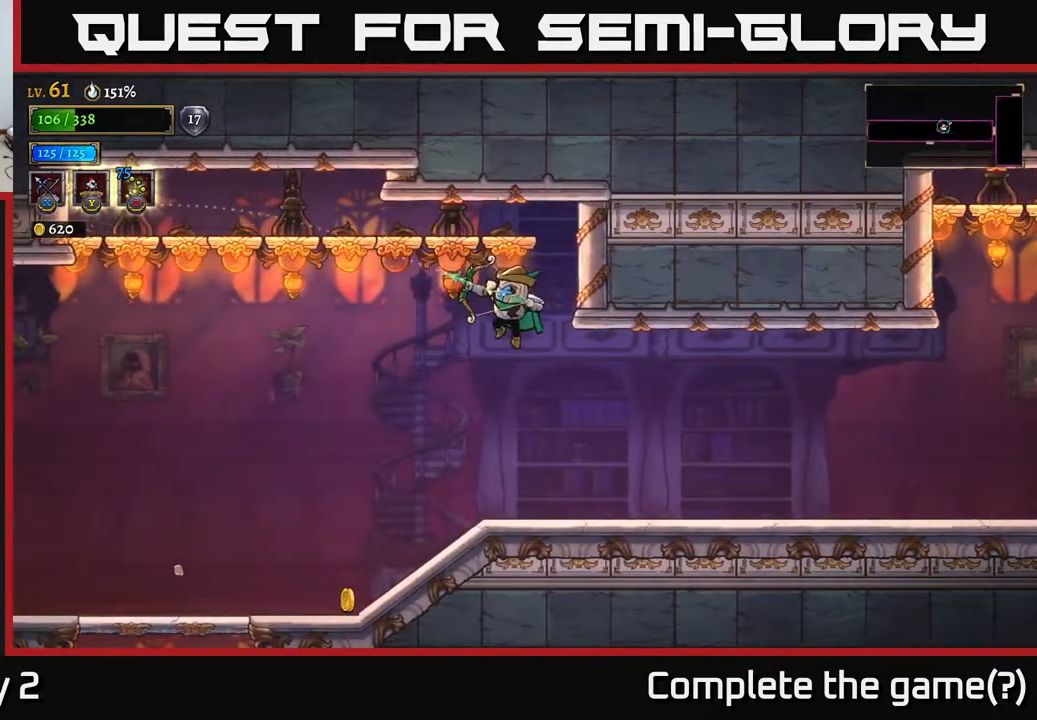
{"buttons": [], "left_stick": "center", "right_stick": "center", "events": [[50, "X", "up"], [317, "left_stick", "center"]]}
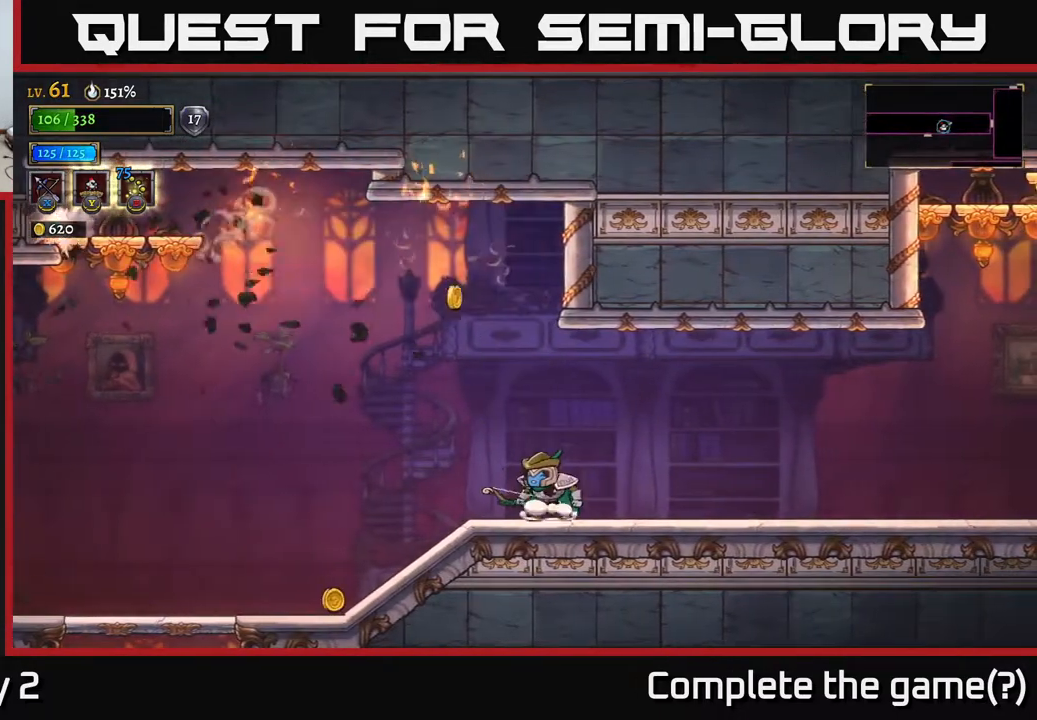
{"buttons": [], "left_stick": "left", "right_stick": "center", "events": [[17, "left_stick", "left"]]}
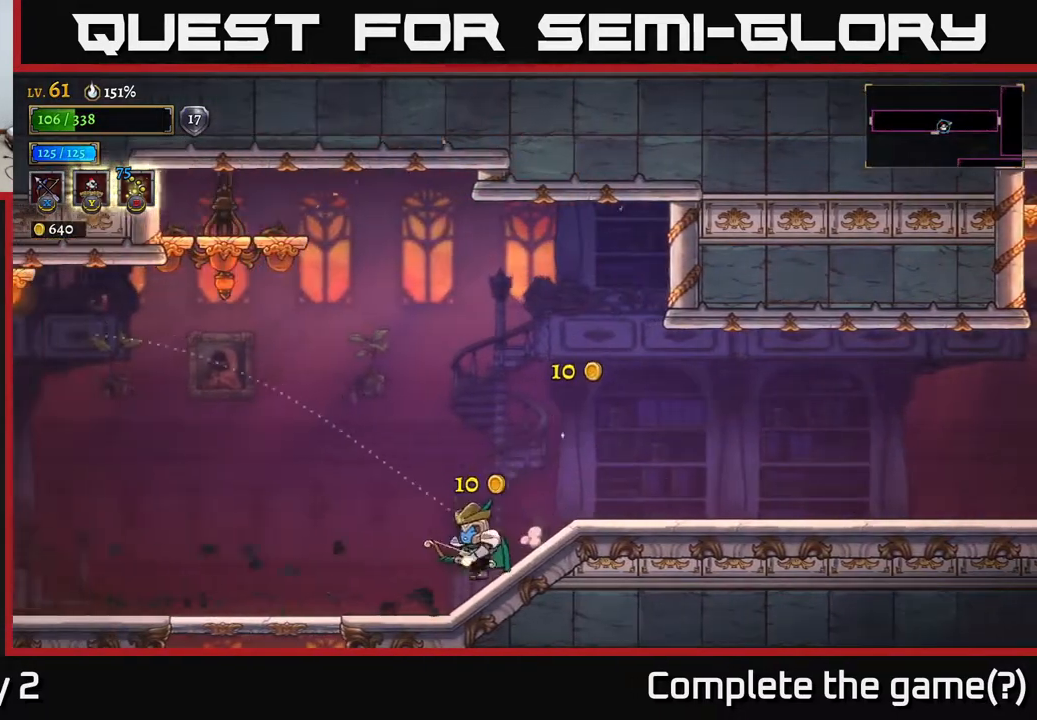
{"buttons": [], "left_stick": "center", "right_stick": "center", "events": [[17, "left_stick", "up-left"], [50, "X", "down"], [217, "X", "up"], [433, "left_stick", "center"]]}
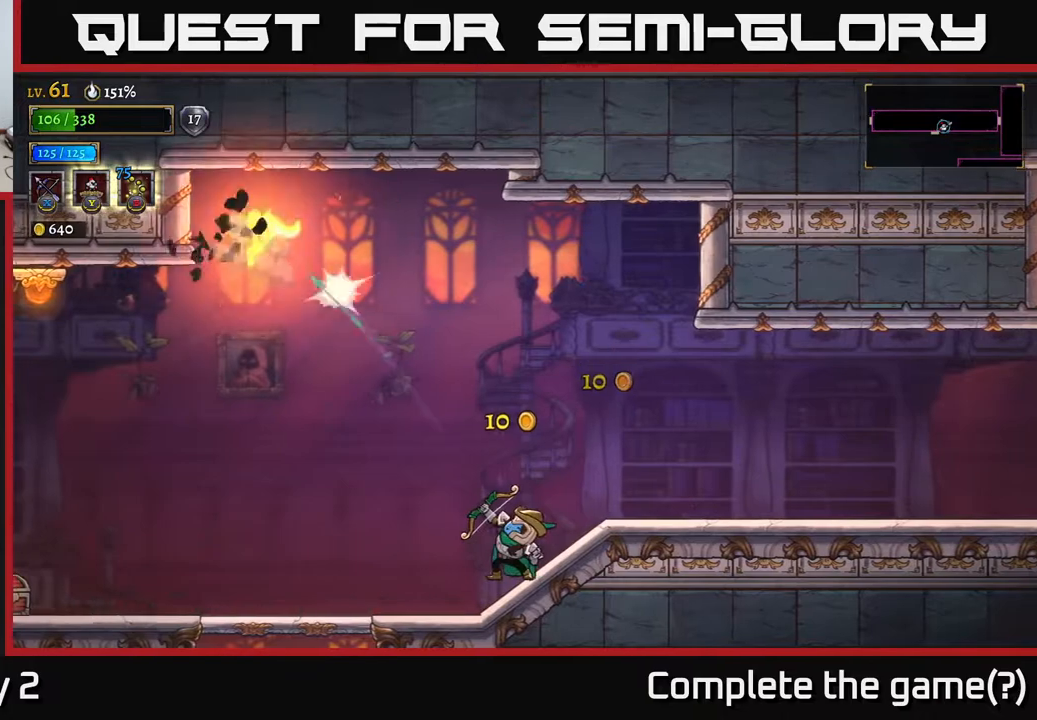
{"buttons": [], "left_stick": "left", "right_stick": "center", "events": [[100, "left_stick", "left"], [200, "L2", "down"], [350, "L2", "up"]]}
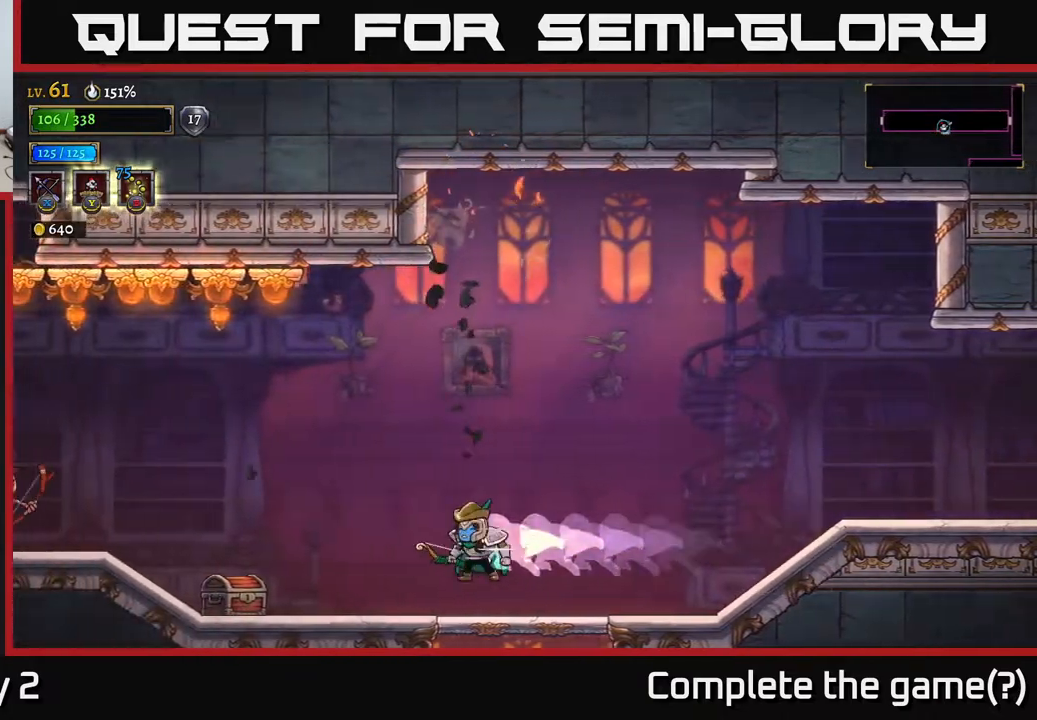
{"buttons": [], "left_stick": "left", "right_stick": "center", "events": [[233, "X", "down"], [333, "X", "up"]]}
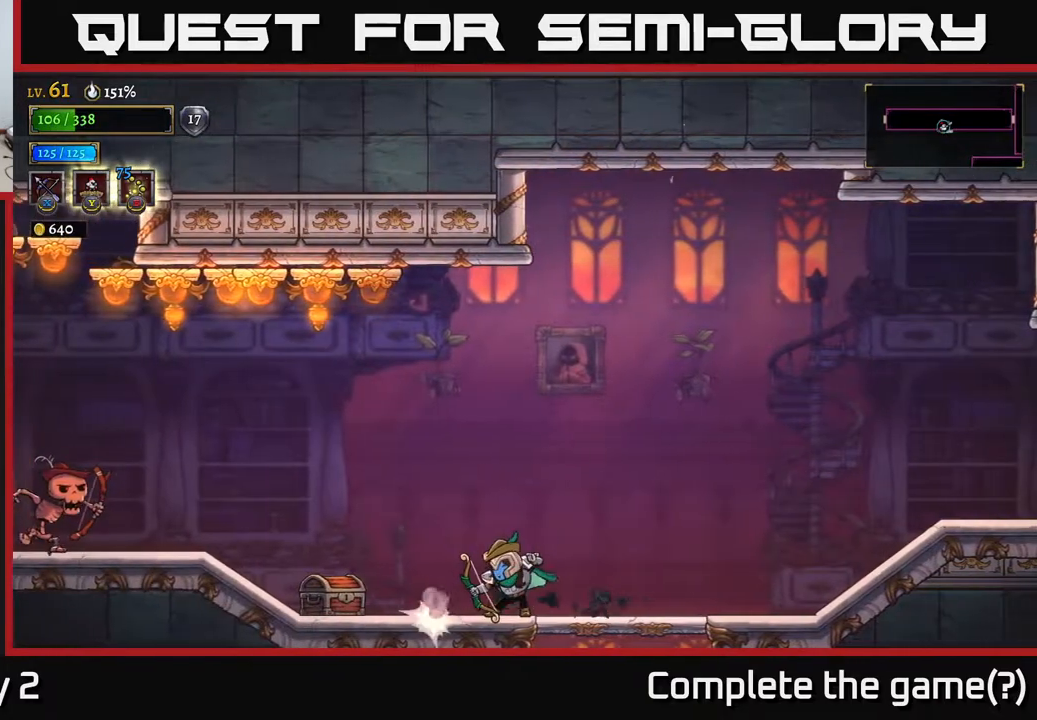
{"buttons": ["X"], "left_stick": "left", "right_stick": "center", "events": [[217, "left_stick", "center"], [417, "left_stick", "left"], [483, "X", "down"]]}
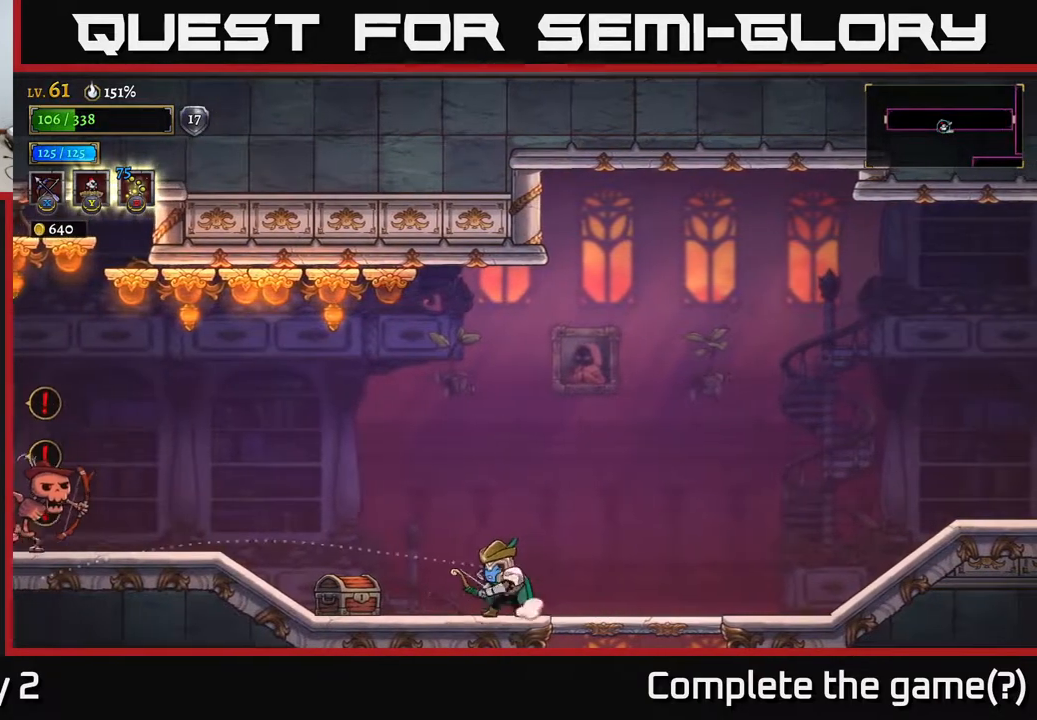
{"buttons": ["X"], "left_stick": "left", "right_stick": "center", "events": []}
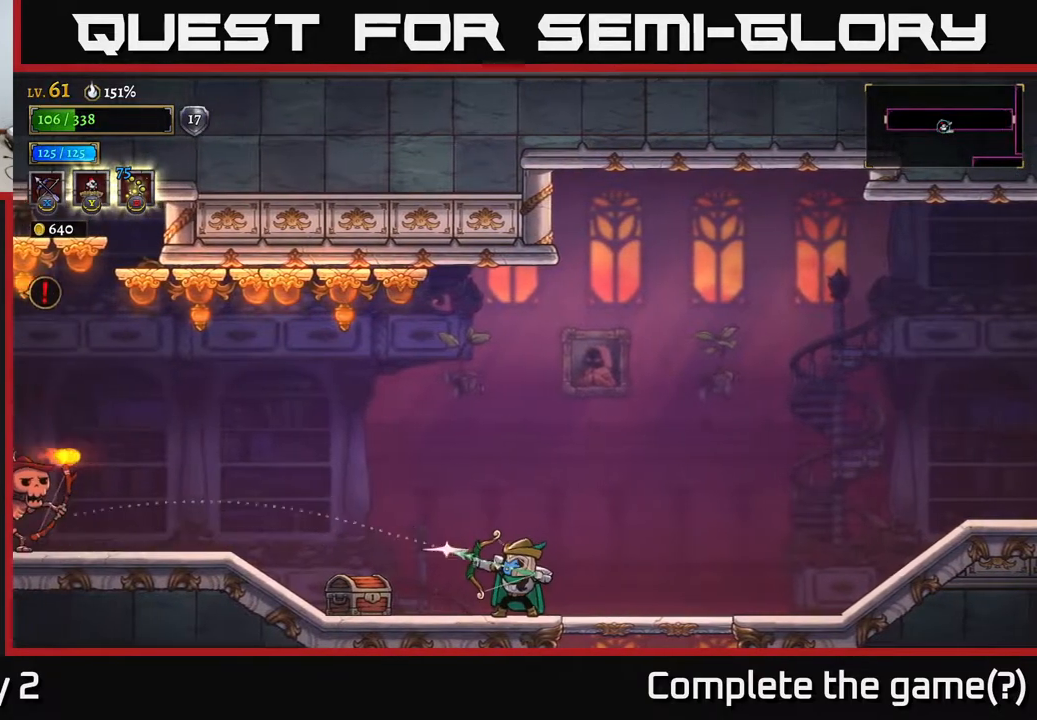
{"buttons": [], "left_stick": "center", "right_stick": "center", "events": [[150, "X", "up"], [417, "left_stick", "center"]]}
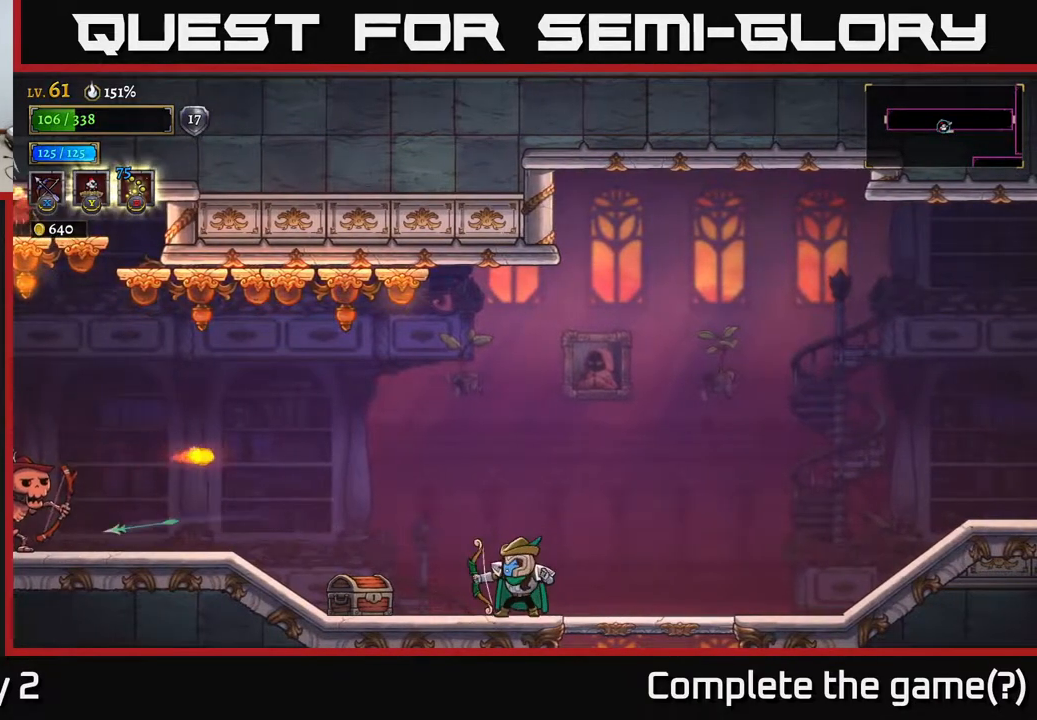
{"buttons": ["X"], "left_stick": "left", "right_stick": "center", "events": [[200, "left_stick", "left"], [300, "X", "down"]]}
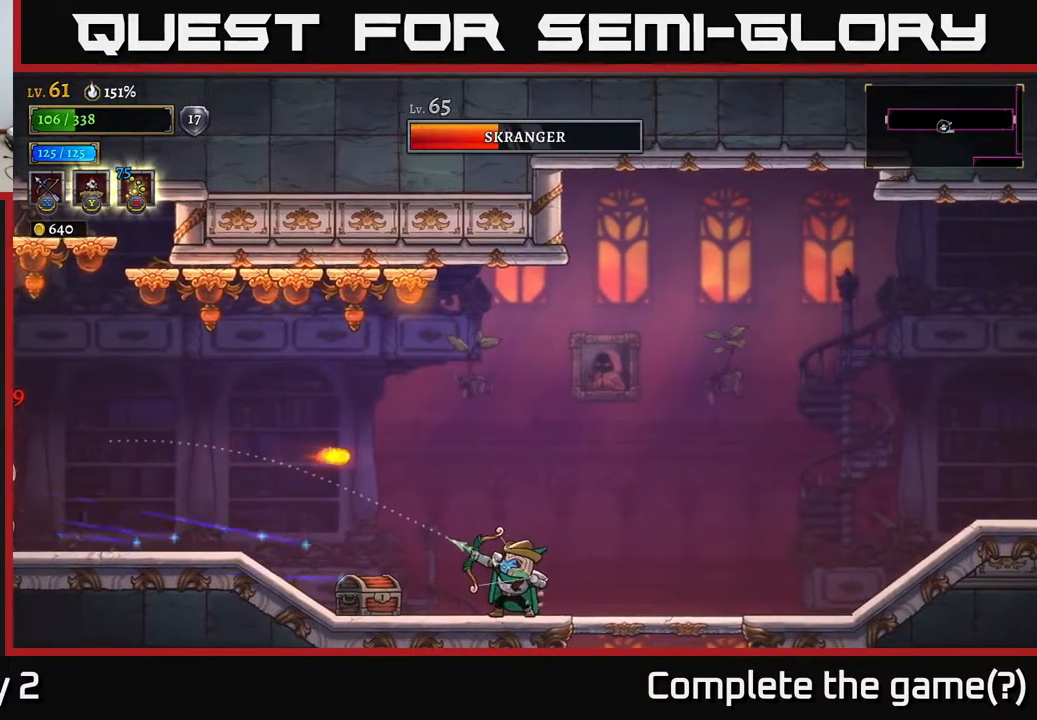
{"buttons": [], "left_stick": "left", "right_stick": "center", "events": [[483, "X", "up"]]}
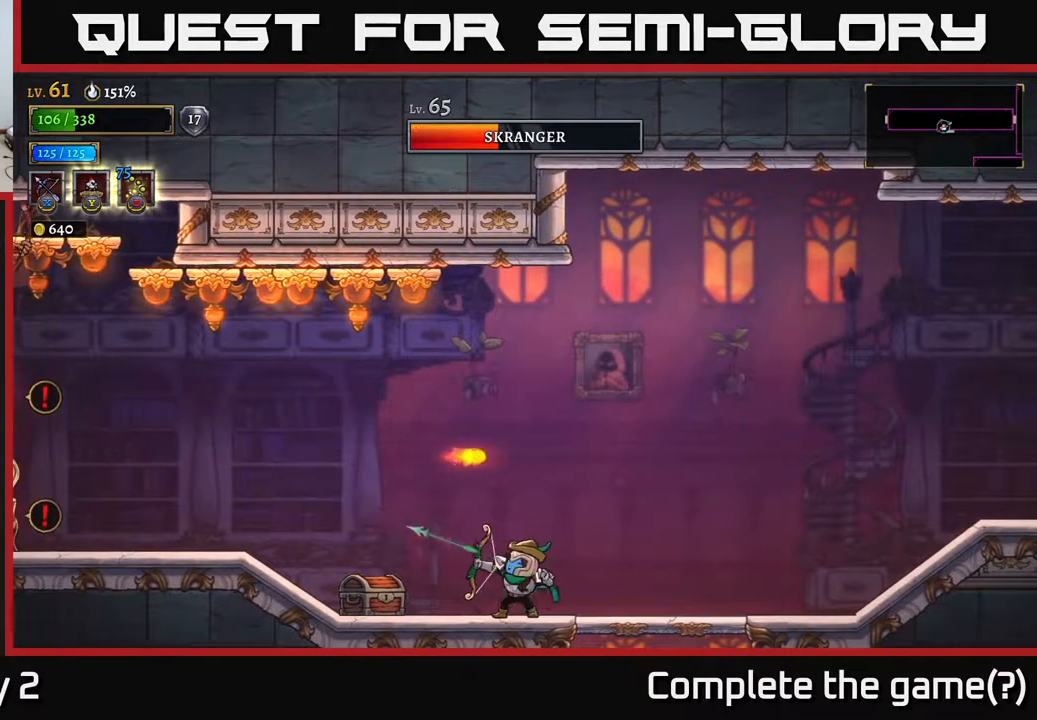
{"buttons": [], "left_stick": "center", "right_stick": "center", "events": [[200, "left_stick", "center"]]}